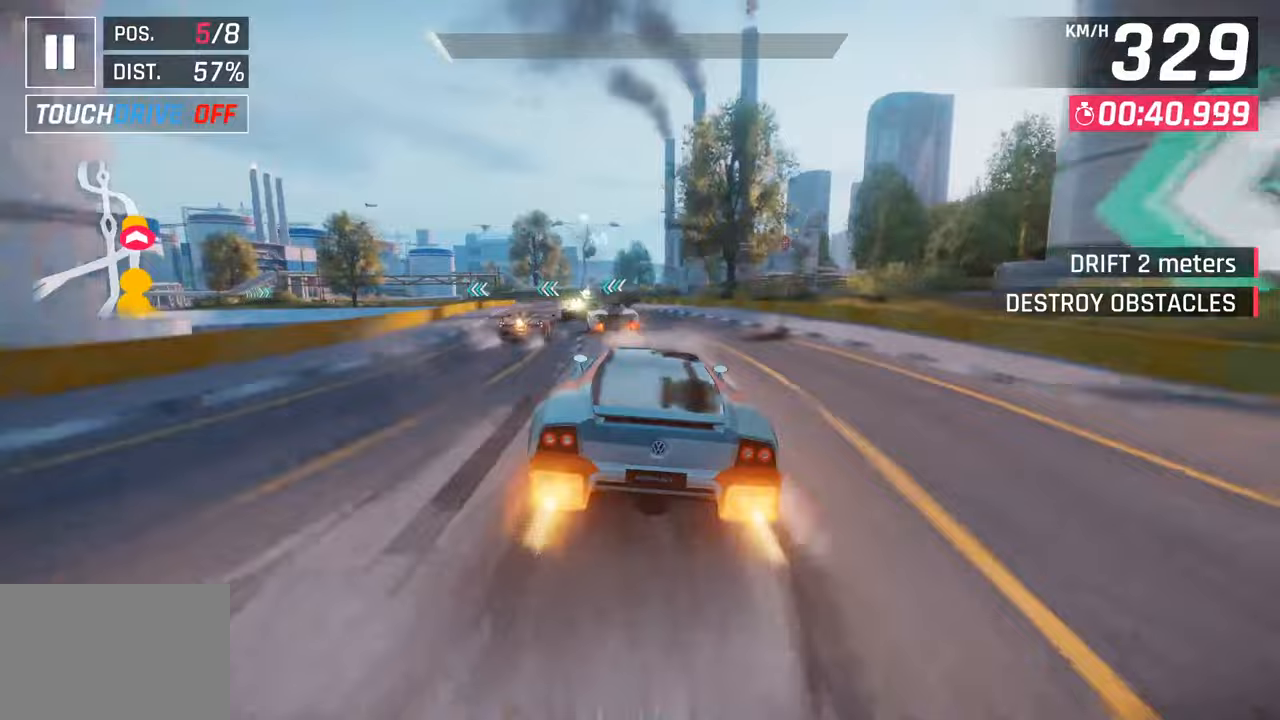
Gameplay with a controller (PlayStation layout); each line is a JSON object with the inputs held at the frame after it. "events" lists button and stick changes between this image and that frame as [ms after this image, input, new state], when the widget could be followed in between.
{"buttons": [], "left_stick": "left", "right_stick": "center", "events": []}
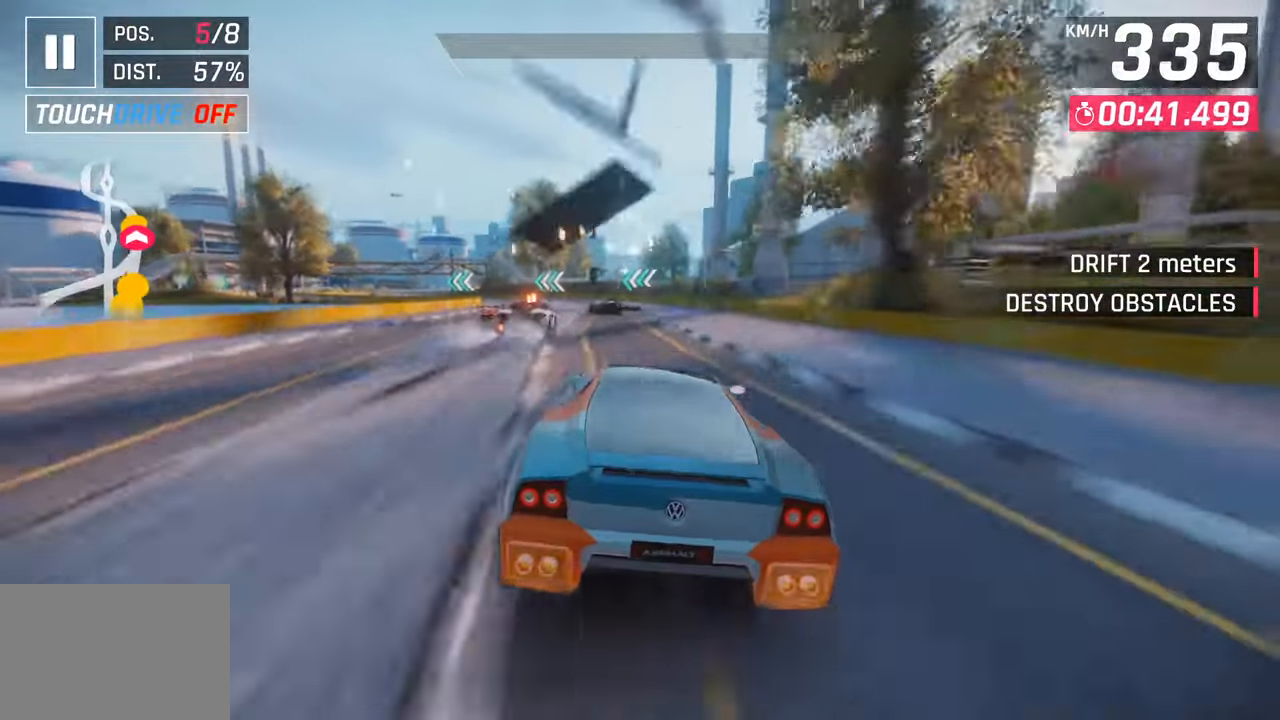
{"buttons": [], "left_stick": "left", "right_stick": "center", "events": [[117, "SQUARE", "down"], [267, "SQUARE", "up"]]}
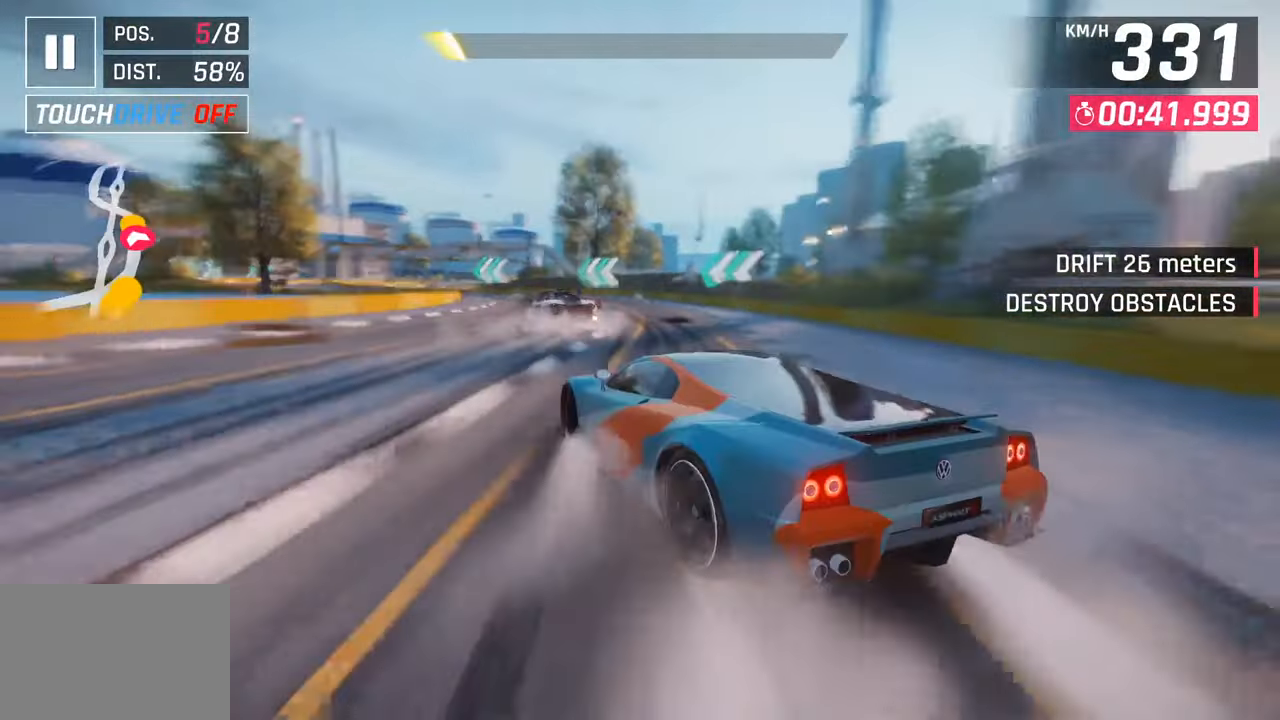
{"buttons": [], "left_stick": "left", "right_stick": "center", "events": []}
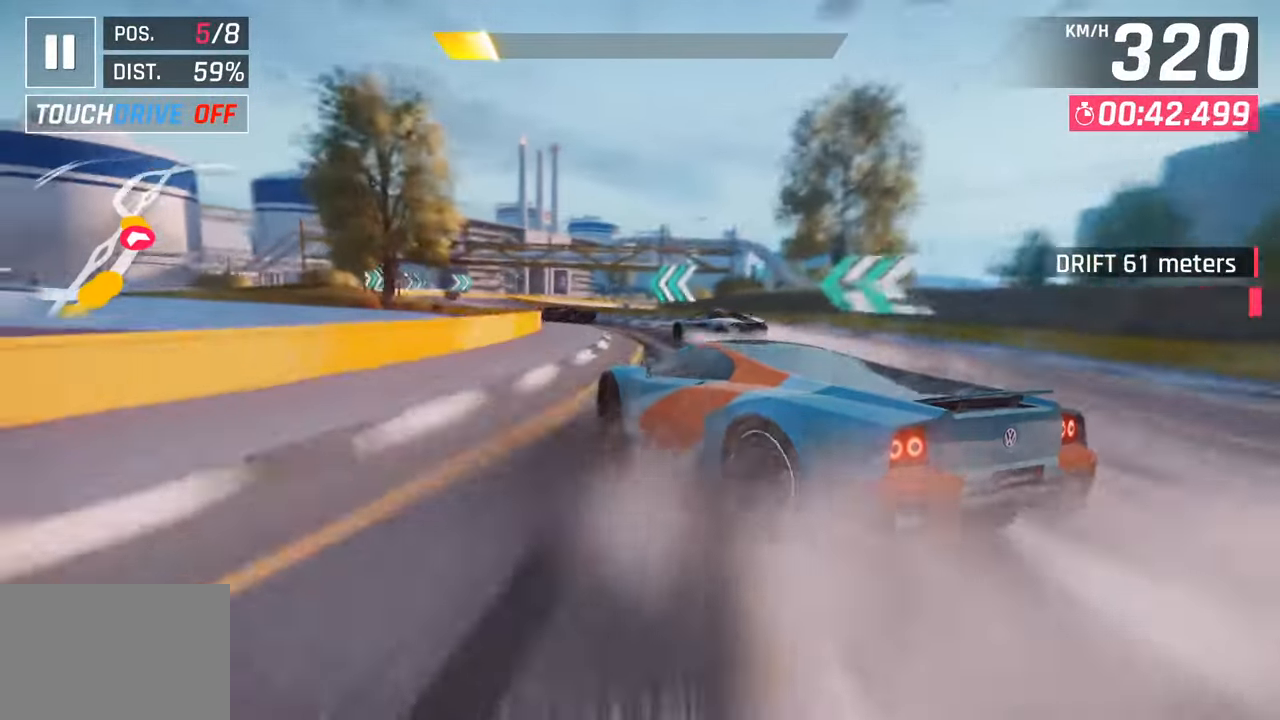
{"buttons": [], "left_stick": "left", "right_stick": "center", "events": []}
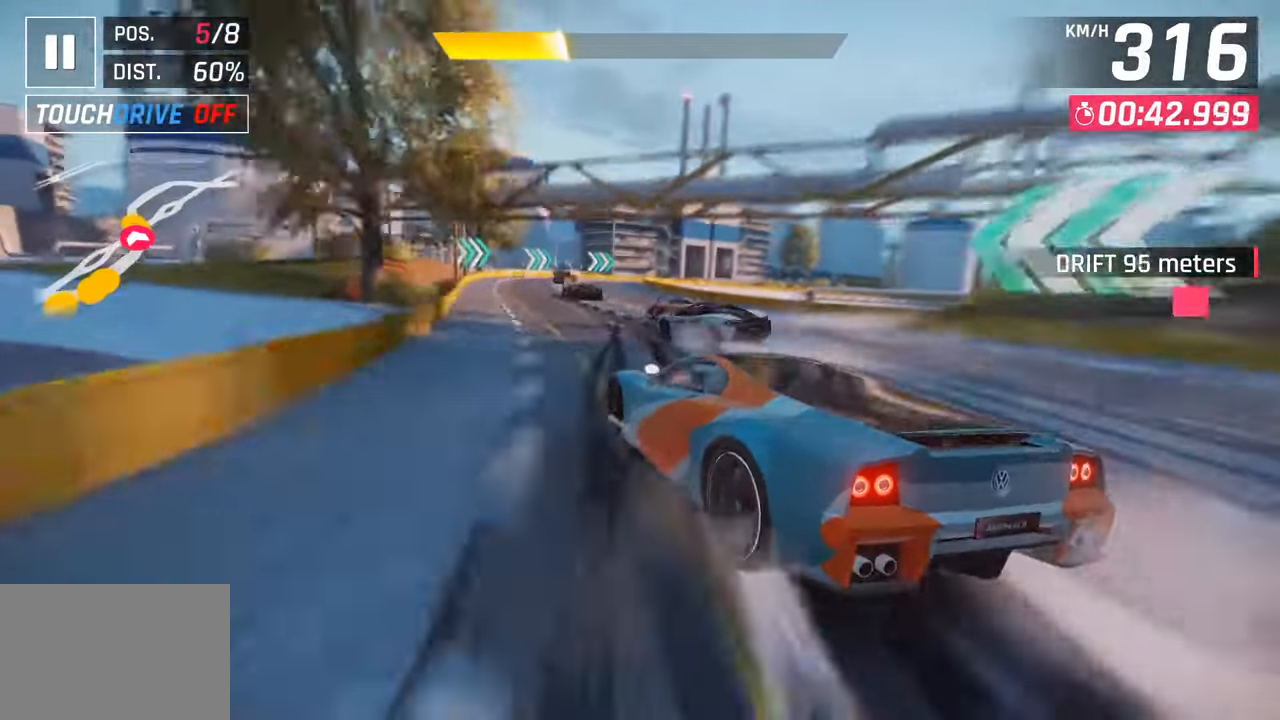
{"buttons": [], "left_stick": "right", "right_stick": "center", "events": [[233, "left_stick", "center"], [350, "left_stick", "right"]]}
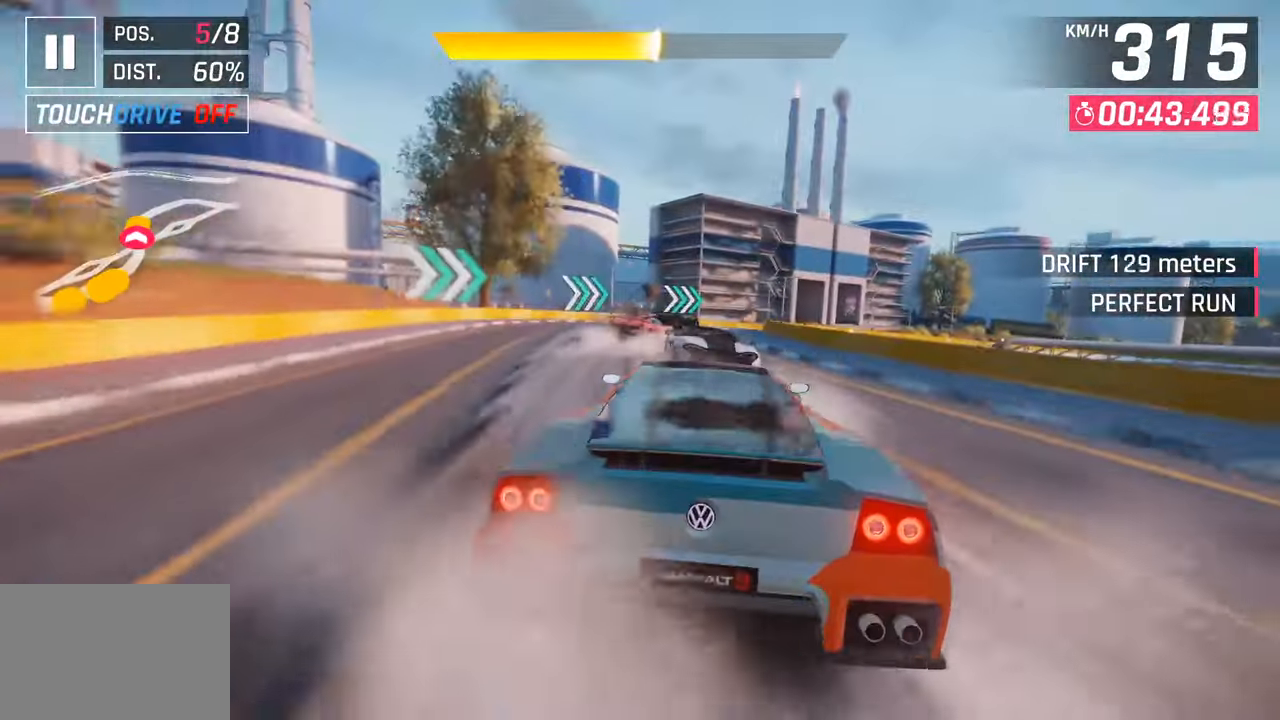
{"buttons": [], "left_stick": "right", "right_stick": "center", "events": []}
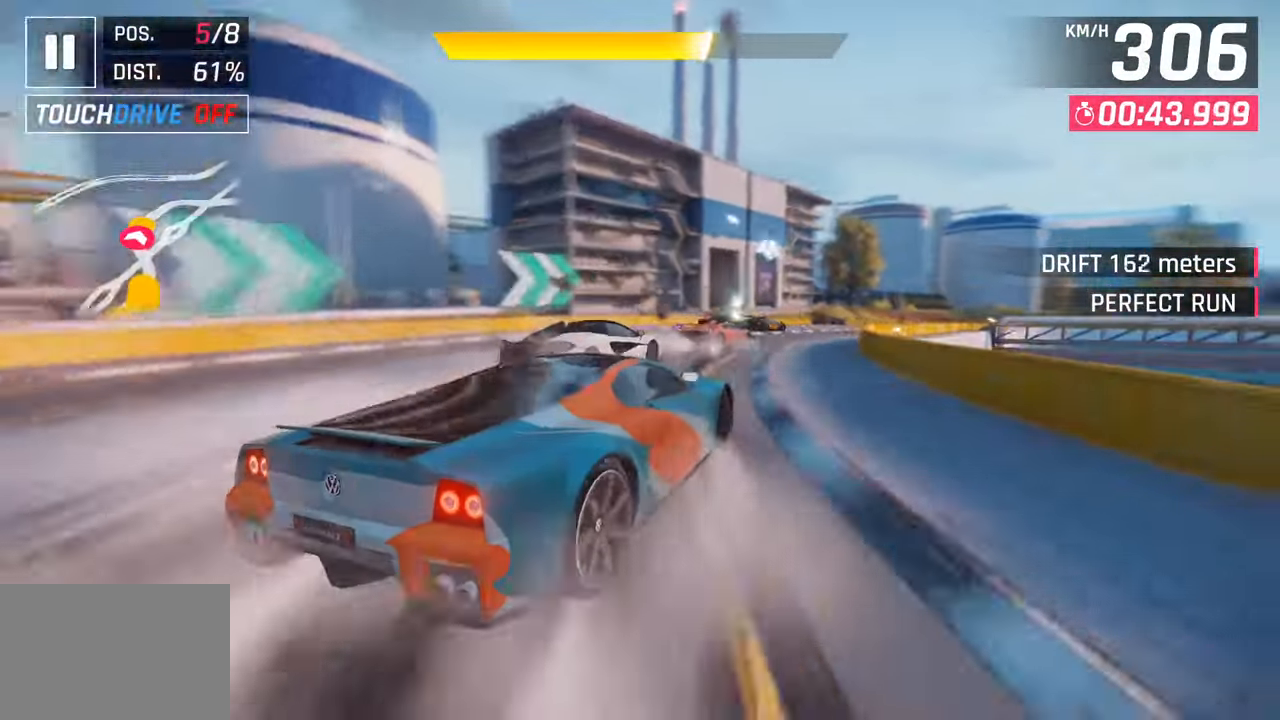
{"buttons": [], "left_stick": "right", "right_stick": "center", "events": []}
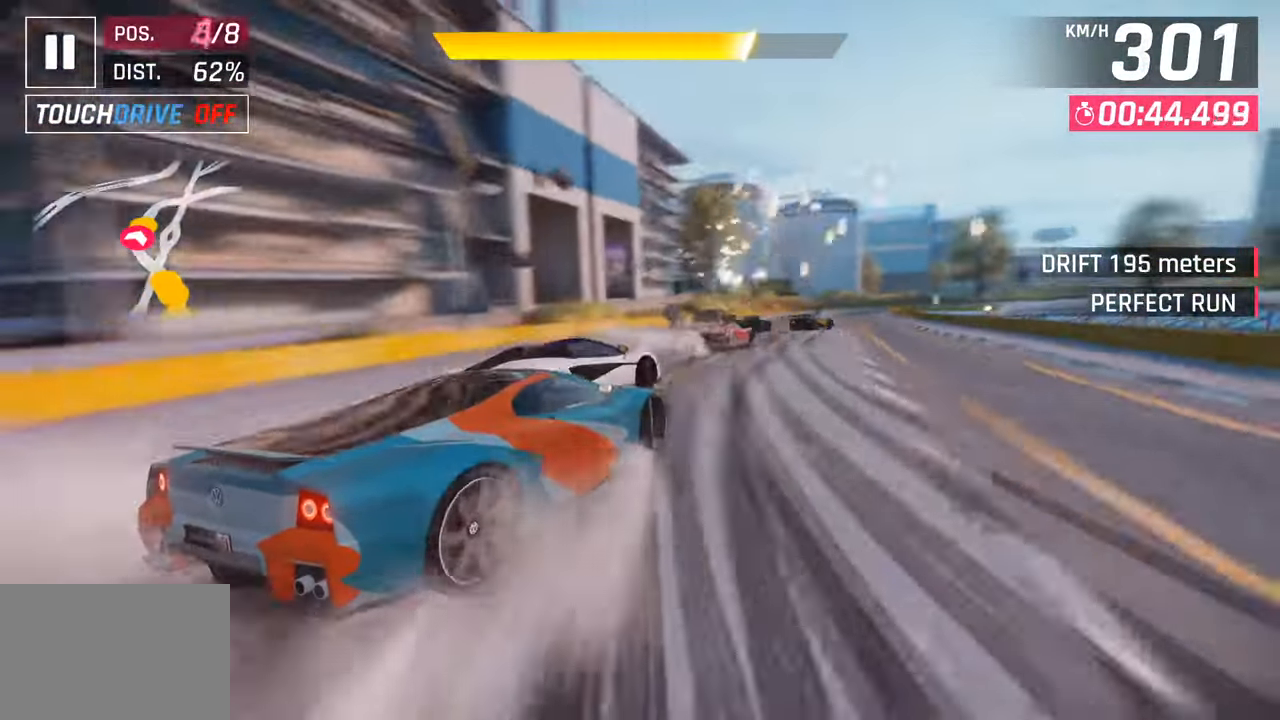
{"buttons": [], "left_stick": "right", "right_stick": "center", "events": []}
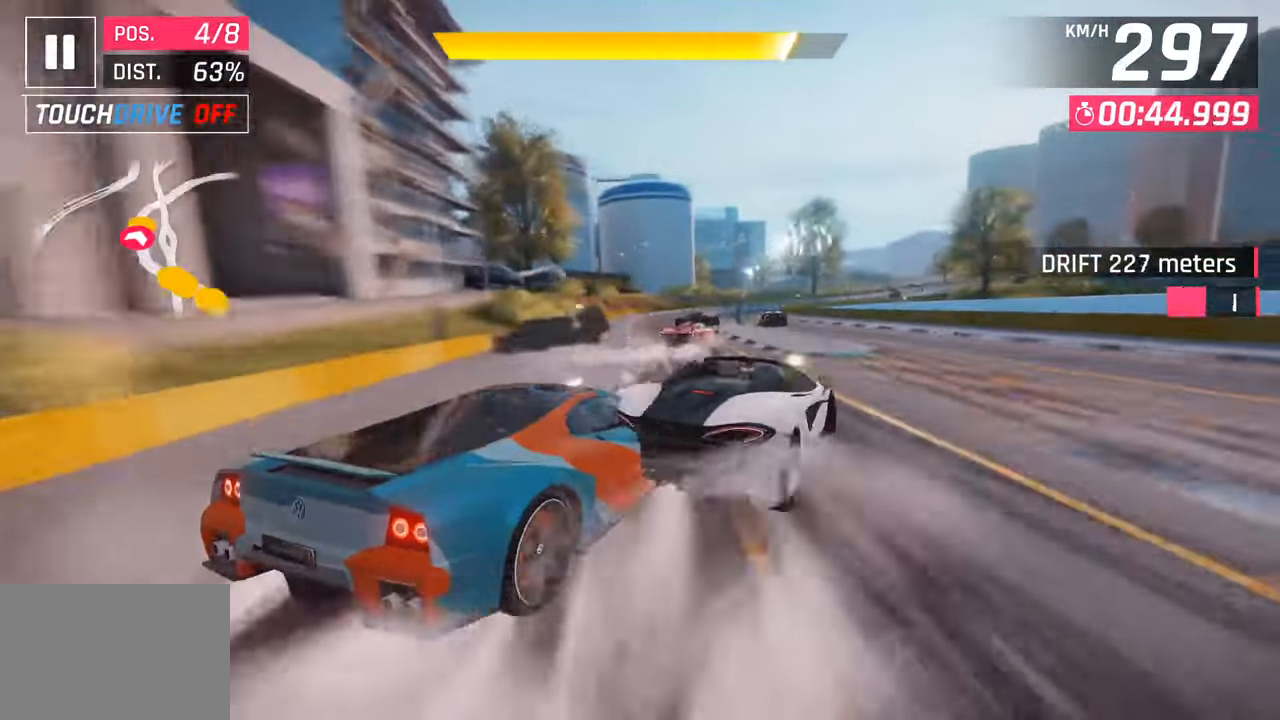
{"buttons": [], "left_stick": "right", "right_stick": "center", "events": []}
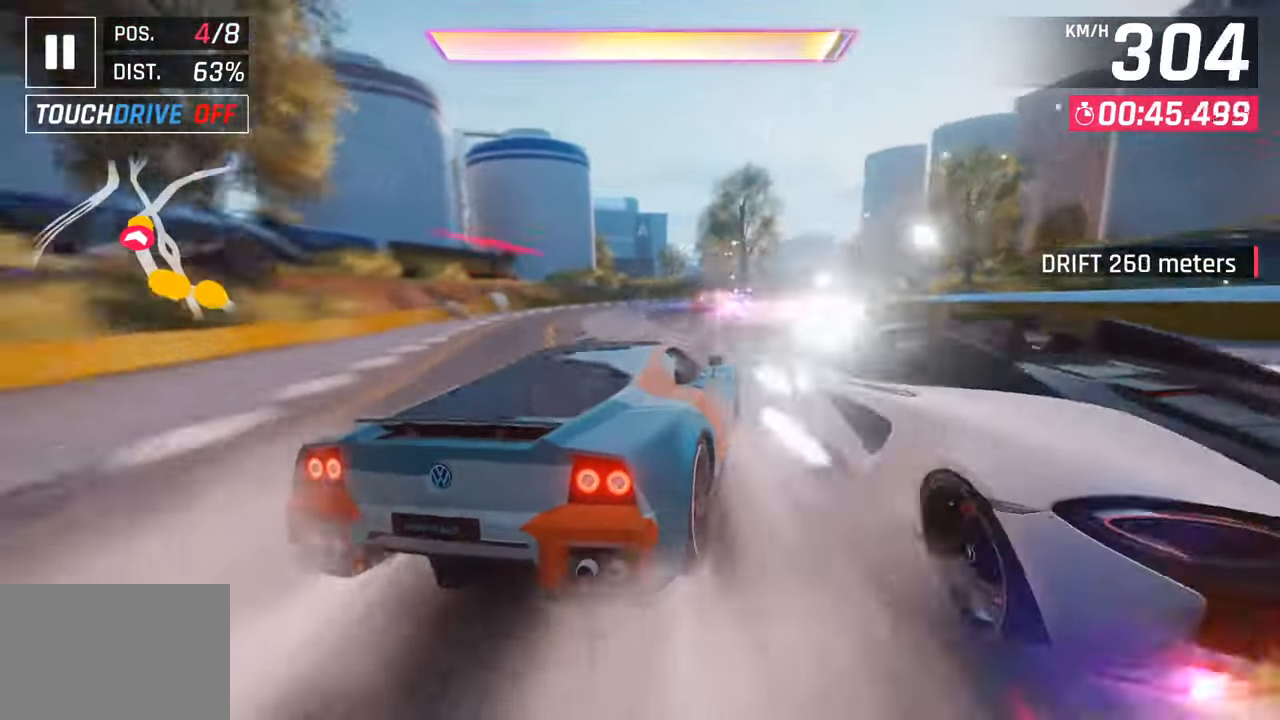
{"buttons": [], "left_stick": "right", "right_stick": "center", "events": []}
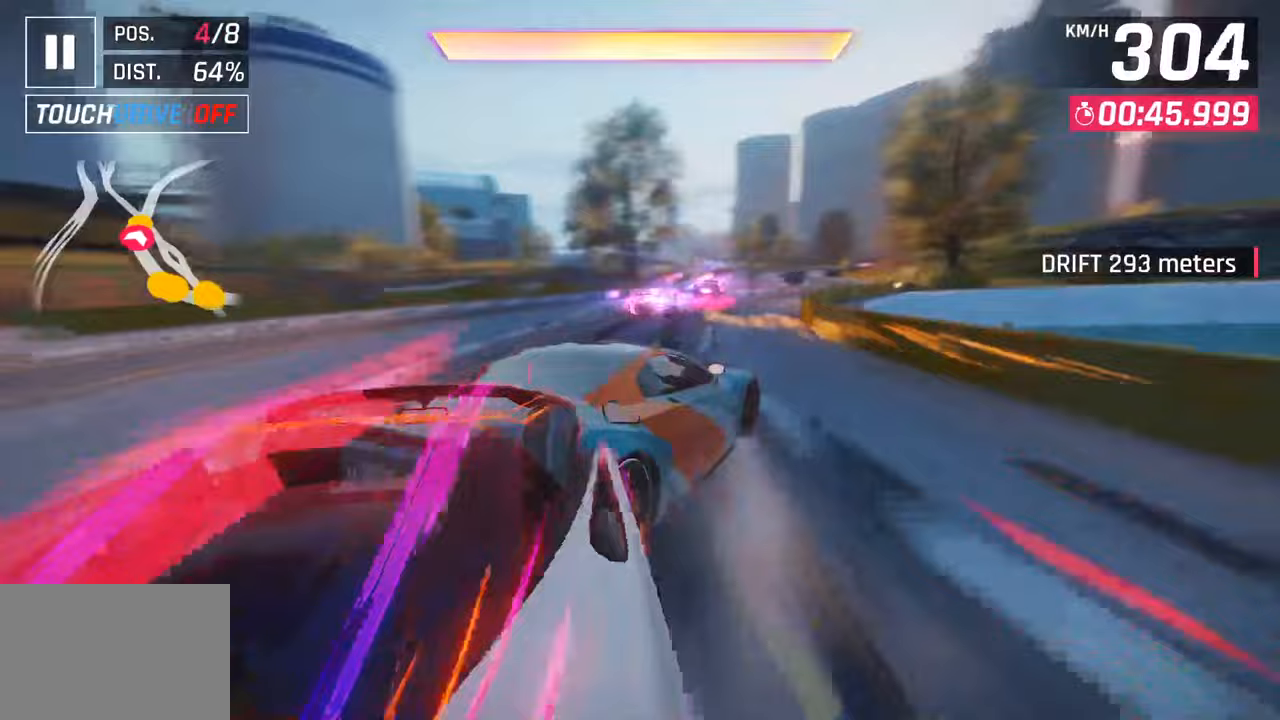
{"buttons": [], "left_stick": "center", "right_stick": "center", "events": [[233, "left_stick", "center"]]}
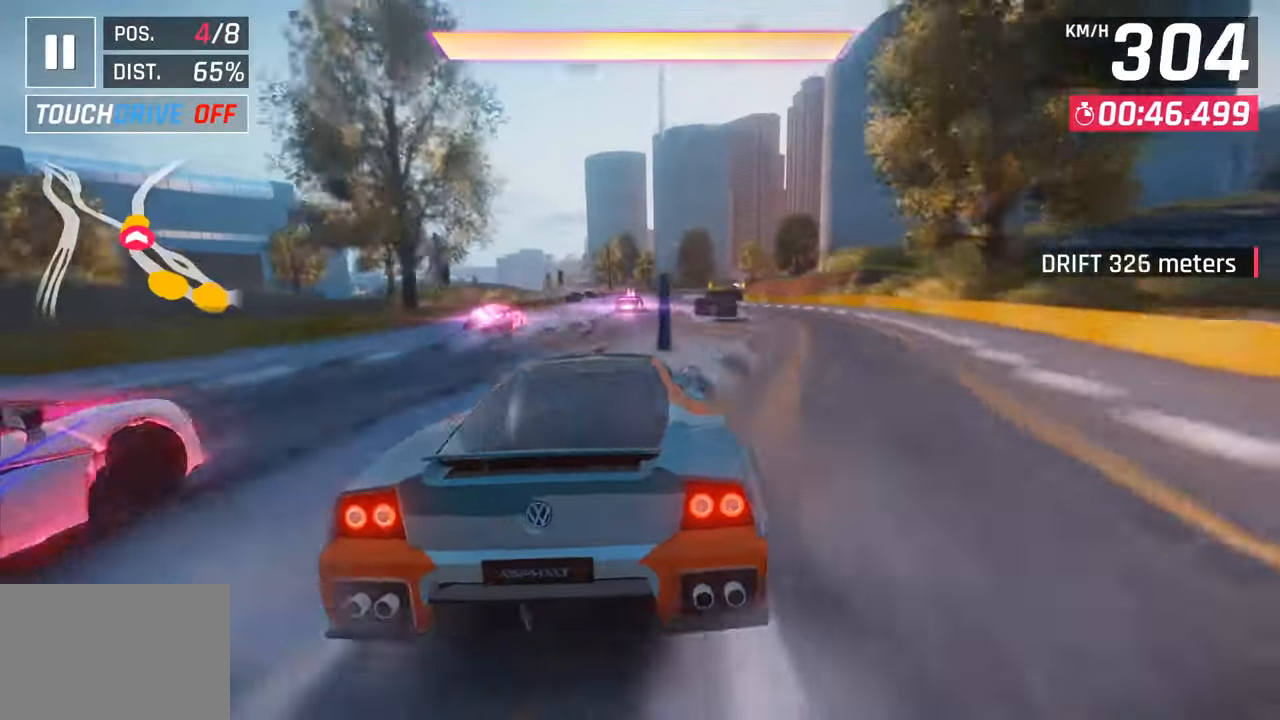
{"buttons": [], "left_stick": "center", "right_stick": "center", "events": [[50, "R1", "down"], [67, "CROSS", "down"], [217, "CROSS", "up"], [233, "R1", "up"]]}
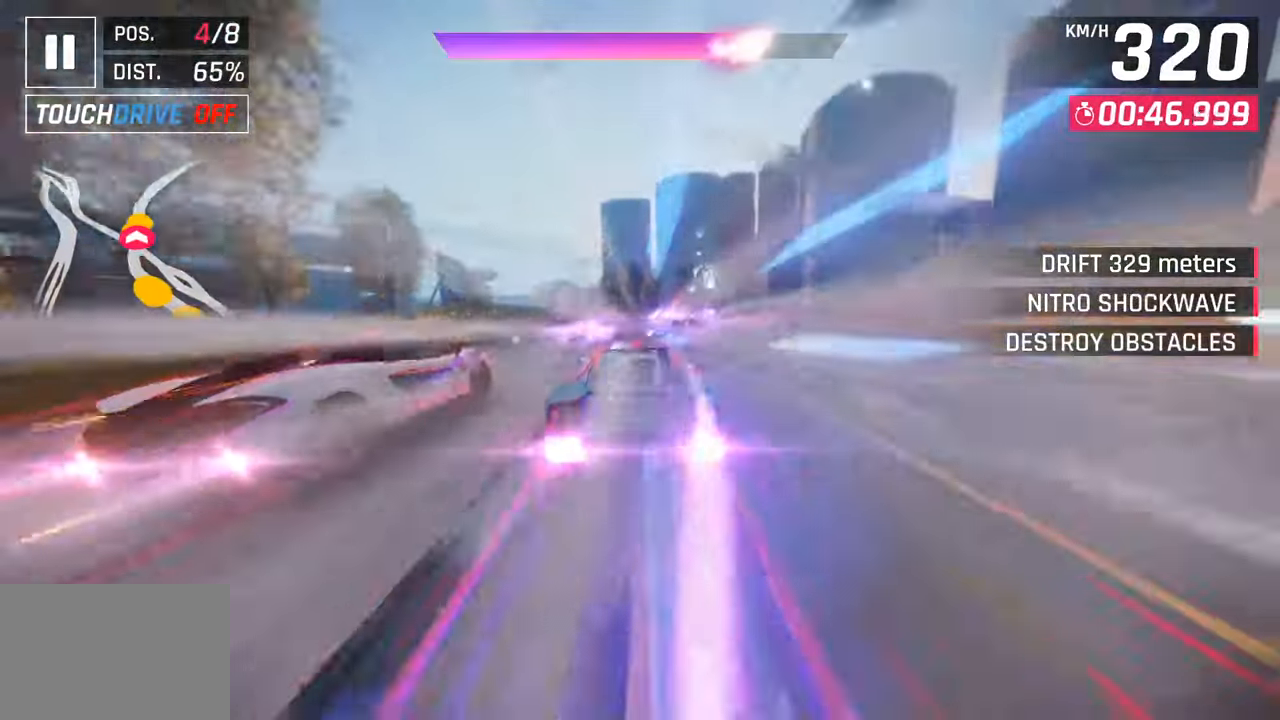
{"buttons": [], "left_stick": "right", "right_stick": "center", "events": [[167, "left_stick", "right"]]}
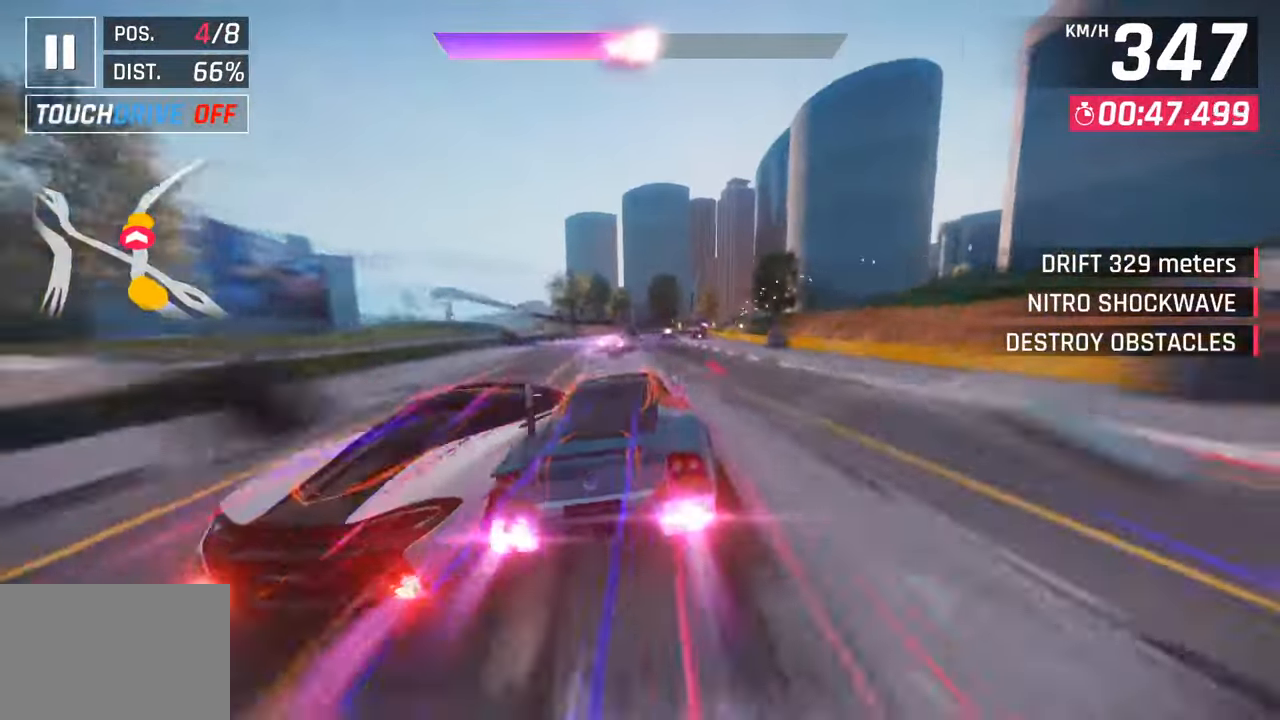
{"buttons": [], "left_stick": "right", "right_stick": "center", "events": []}
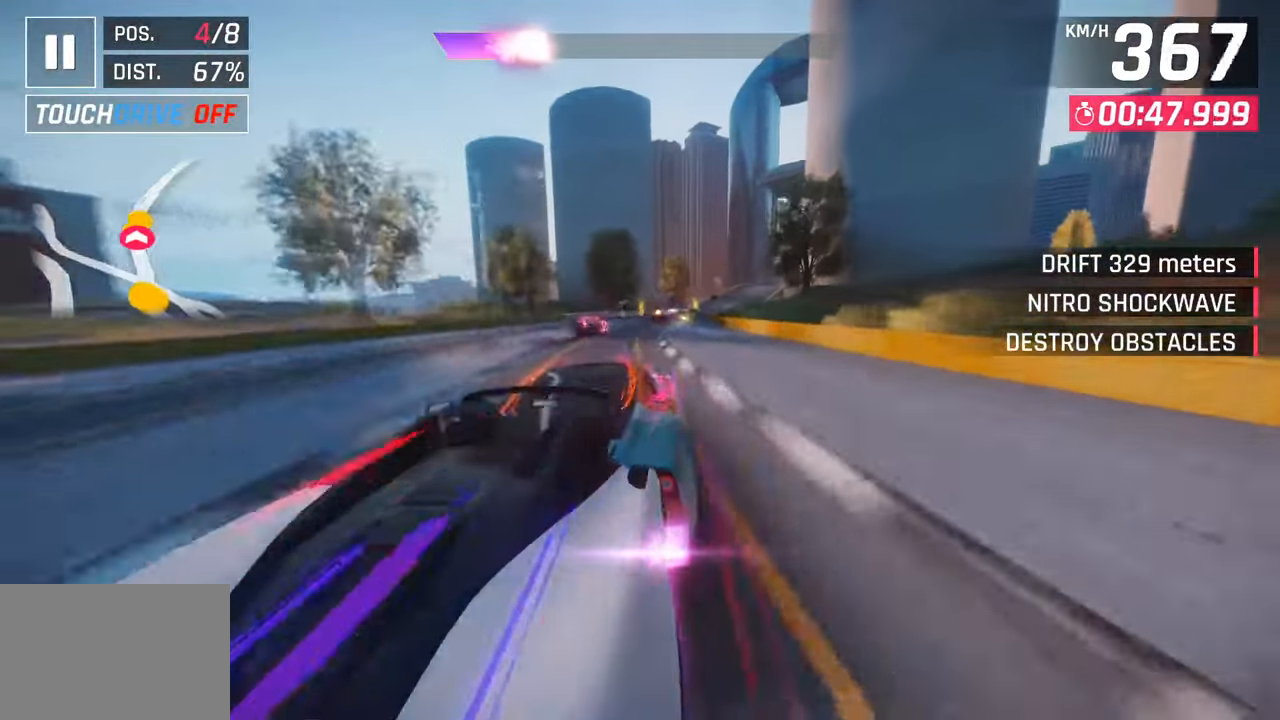
{"buttons": [], "left_stick": "center", "right_stick": "center", "events": [[333, "left_stick", "center"], [367, "SQUARE", "down"], [450, "SQUARE", "up"]]}
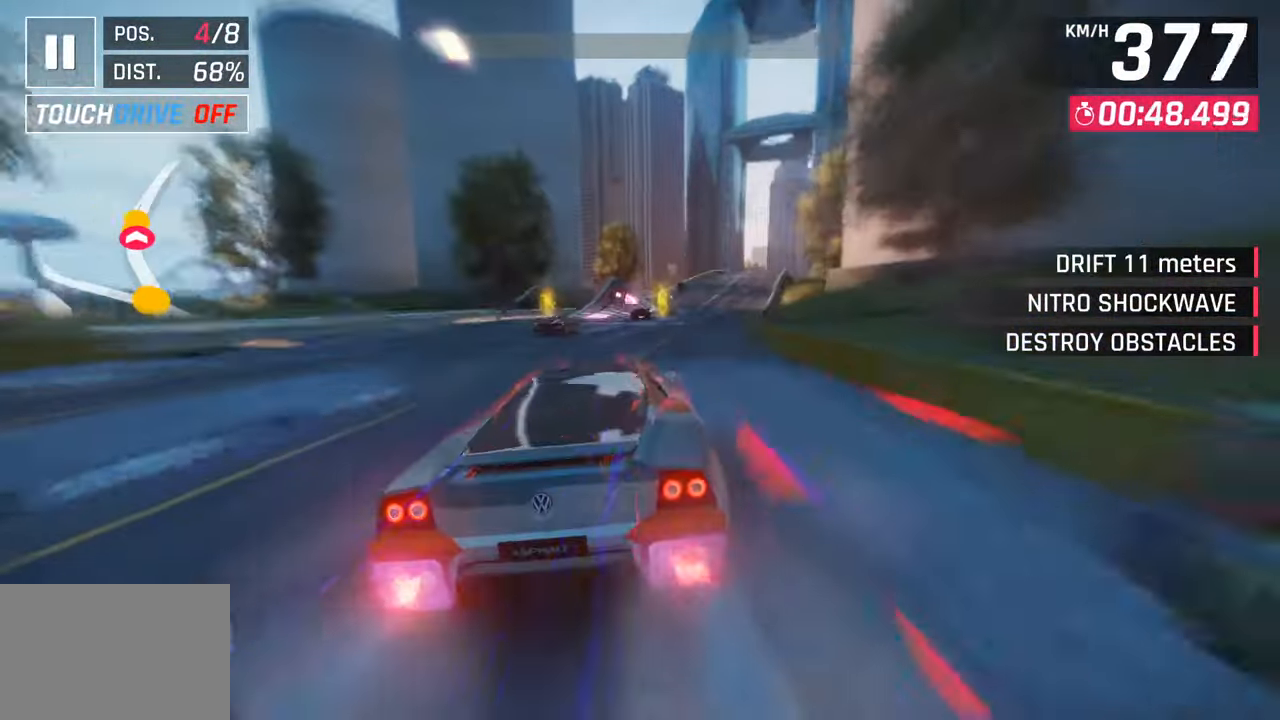
{"buttons": ["CROSS"], "left_stick": "center", "right_stick": "center", "events": [[50, "CROSS", "down"], [133, "left_stick", "right"], [183, "CROSS", "up"], [283, "left_stick", "center"], [300, "SQUARE", "down"], [350, "CROSS", "down"], [350, "SQUARE", "up"]]}
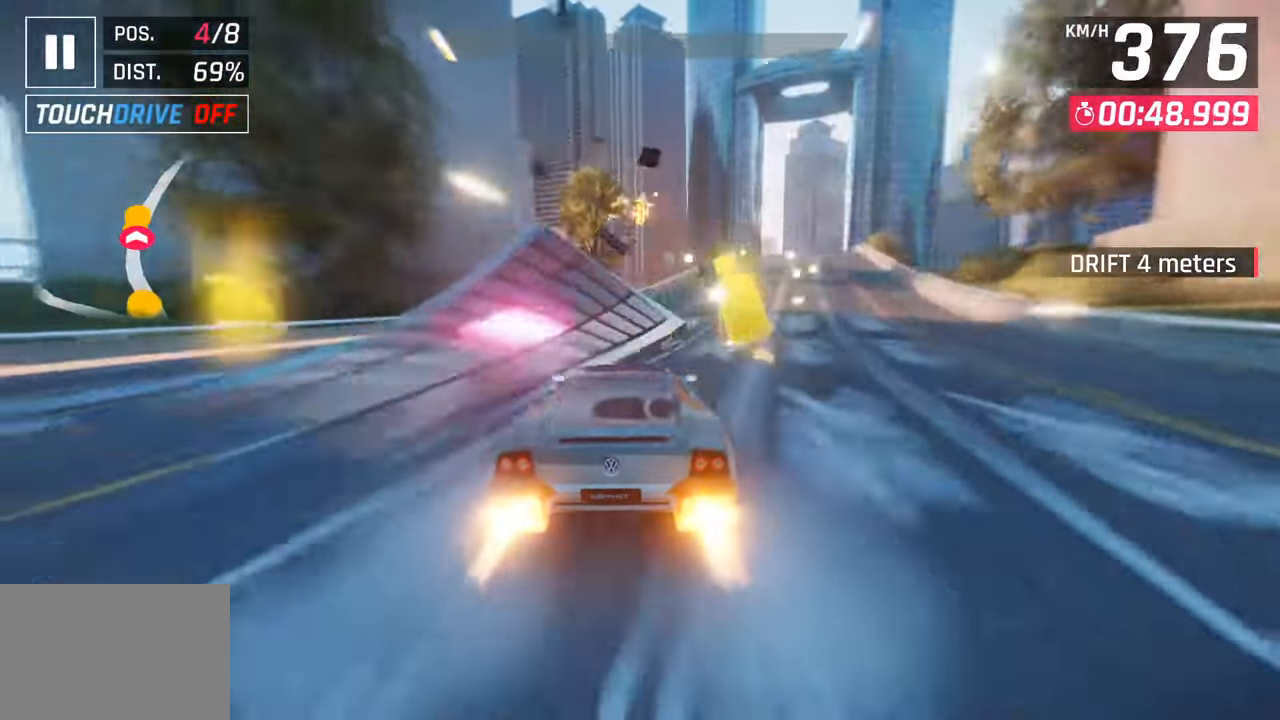
{"buttons": ["CROSS", "R1"], "left_stick": "right", "right_stick": "center", "events": [[17, "CROSS", "up"], [17, "left_stick", "left"], [100, "CROSS", "down"], [217, "CROSS", "up"], [233, "left_stick", "right"], [317, "CROSS", "down"], [483, "R1", "down"]]}
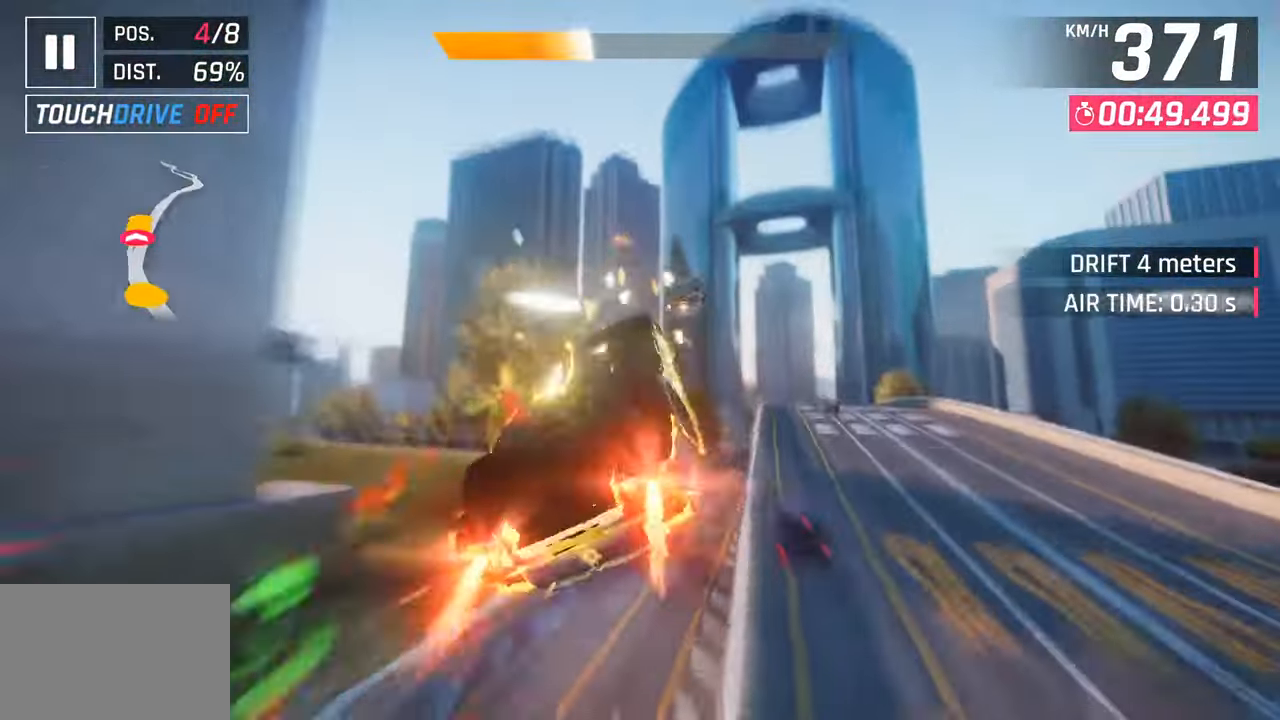
{"buttons": ["CROSS", "R1"], "left_stick": "right", "right_stick": "center", "events": [[150, "CROSS", "up"], [183, "R1", "up"], [233, "CROSS", "down"], [233, "R1", "down"], [383, "CROSS", "up"], [417, "R1", "up"], [467, "CROSS", "down"], [467, "R1", "down"]]}
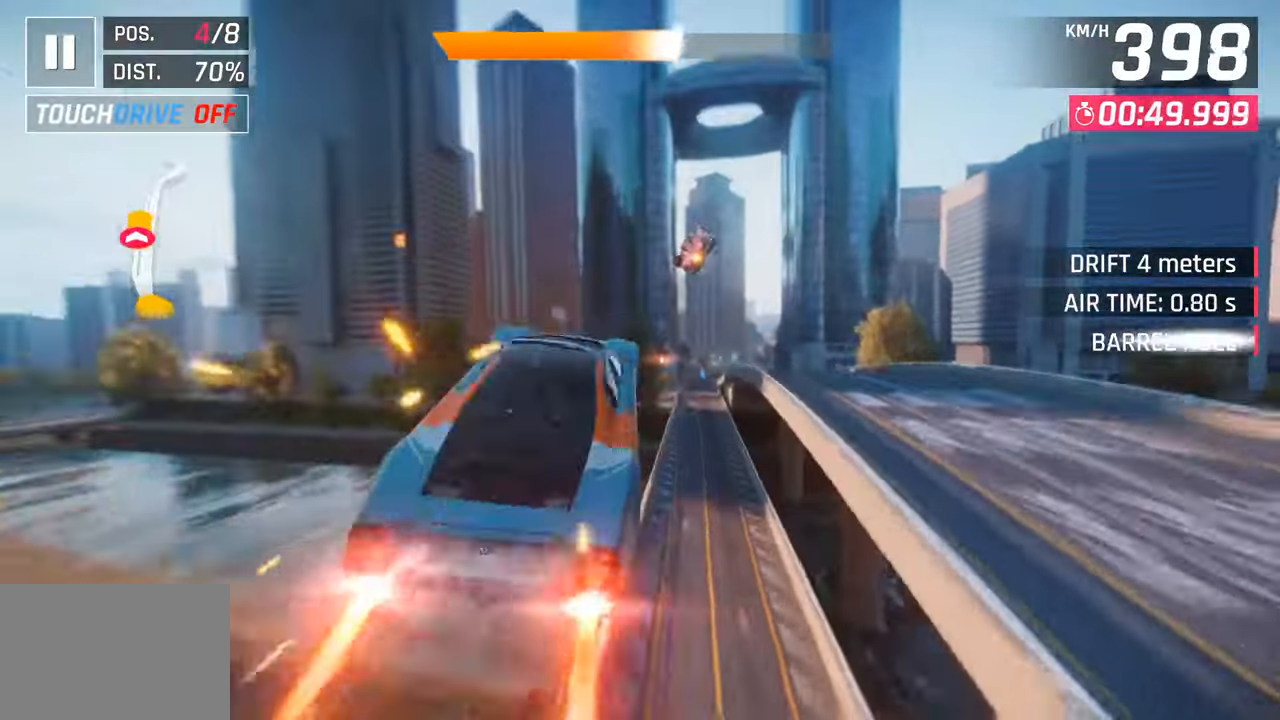
{"buttons": [], "left_stick": "right", "right_stick": "center", "events": [[133, "CROSS", "up"], [133, "R1", "up"], [217, "CROSS", "down"], [217, "R1", "down"], [433, "CROSS", "up"], [433, "R1", "up"]]}
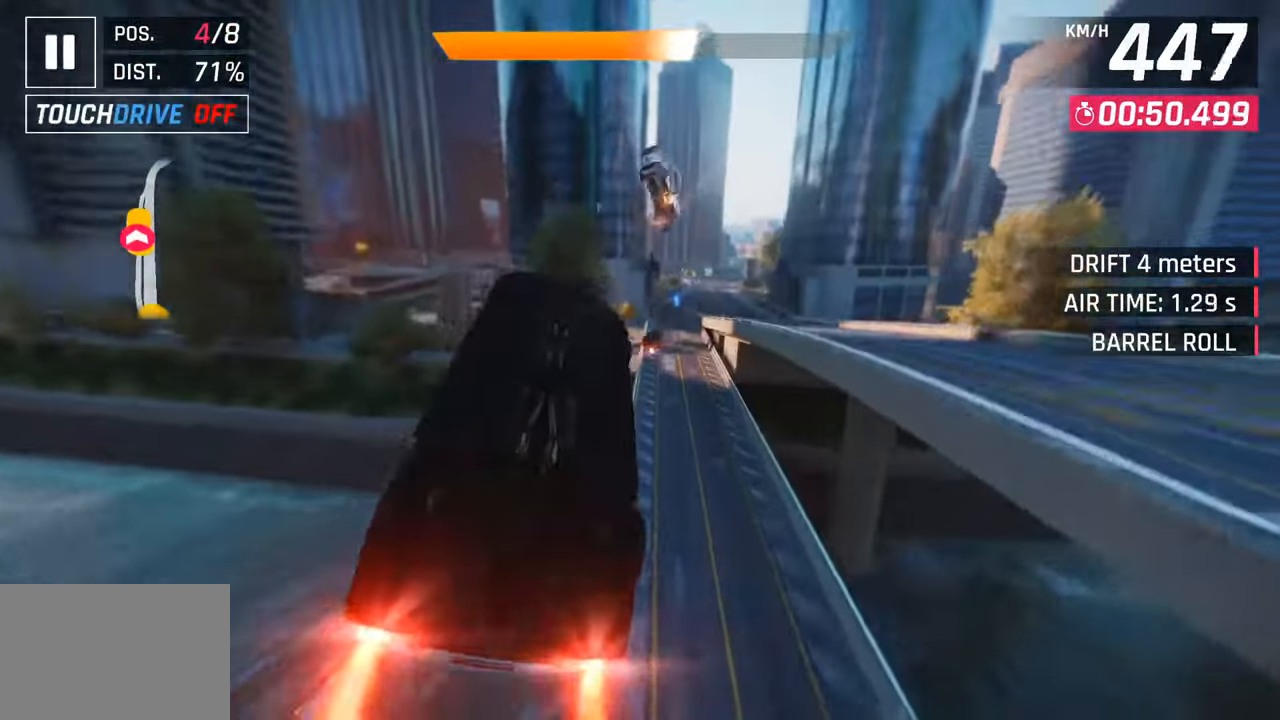
{"buttons": [], "left_stick": "right", "right_stick": "center", "events": [[50, "SQUARE", "down"], [167, "SQUARE", "up"], [317, "left_stick", "center"], [450, "left_stick", "right"]]}
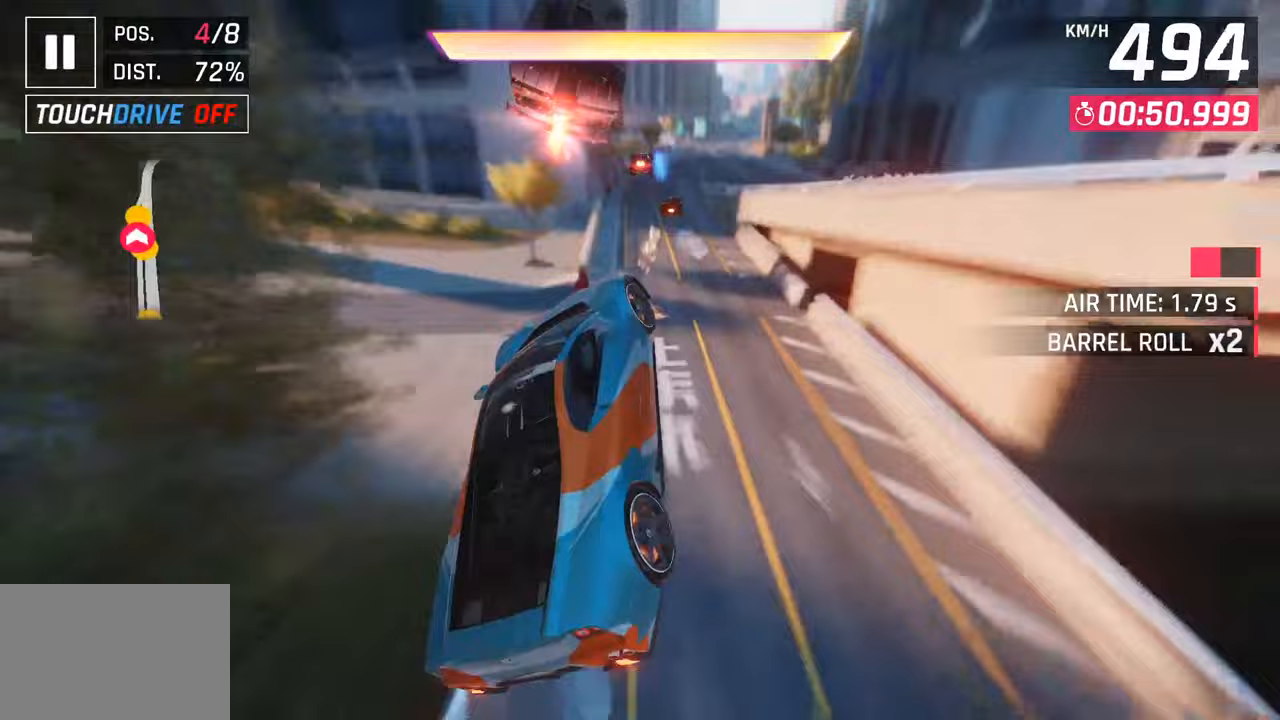
{"buttons": [], "left_stick": "right", "right_stick": "center", "events": [[67, "CROSS", "down"], [67, "R1", "down"], [183, "CROSS", "up"], [217, "R1", "up"], [283, "SQUARE", "down"], [417, "SQUARE", "up"]]}
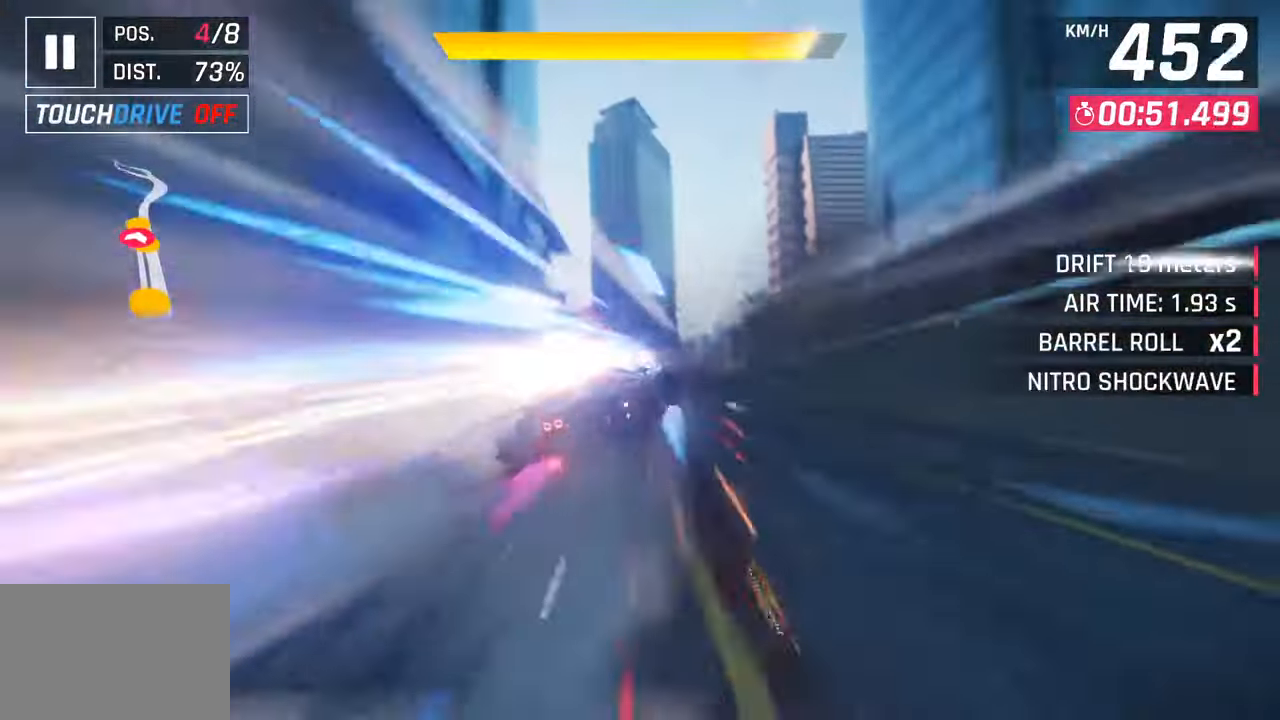
{"buttons": [], "left_stick": "center", "right_stick": "center", "events": [[183, "CROSS", "down"], [200, "R1", "down"], [217, "SQUARE", "down"], [433, "R1", "up"], [433, "SQUARE", "up"], [450, "CROSS", "up"], [450, "left_stick", "center"]]}
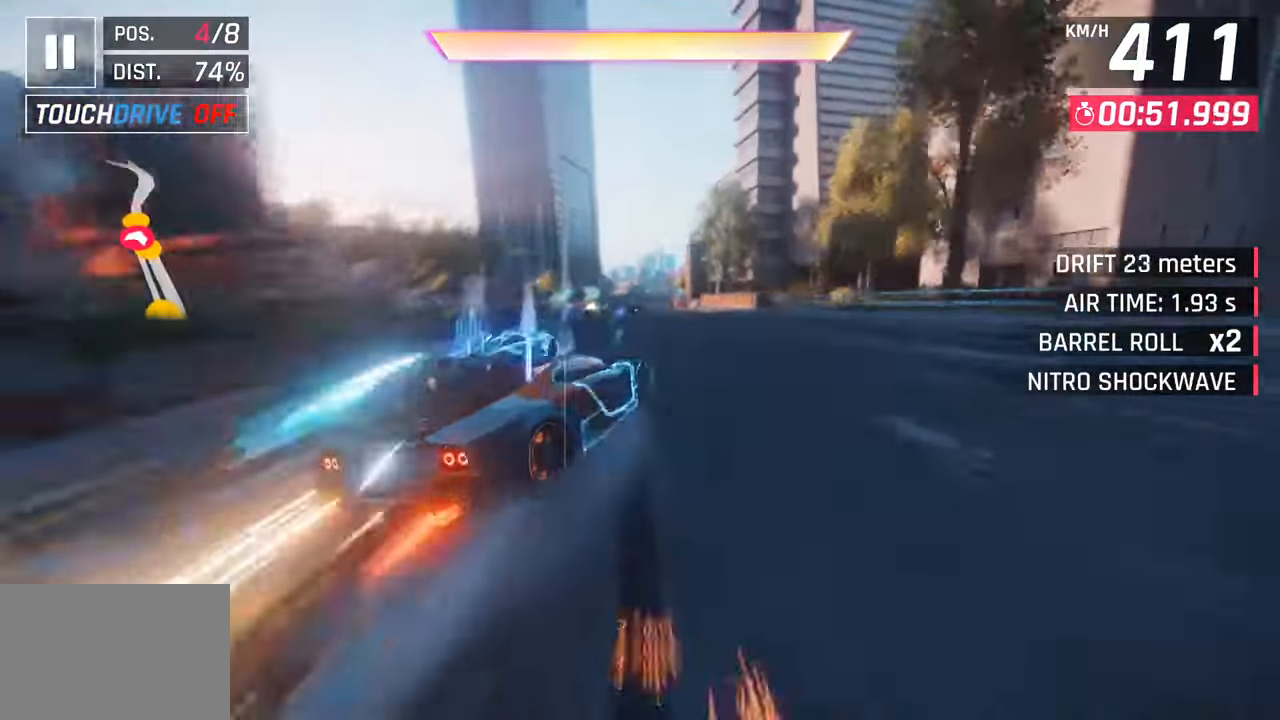
{"buttons": ["CROSS"], "left_stick": "left", "right_stick": "center", "events": [[133, "CROSS", "down"], [267, "CROSS", "up"], [400, "SQUARE", "down"], [433, "CROSS", "down"], [450, "SQUARE", "up"], [500, "left_stick", "left"]]}
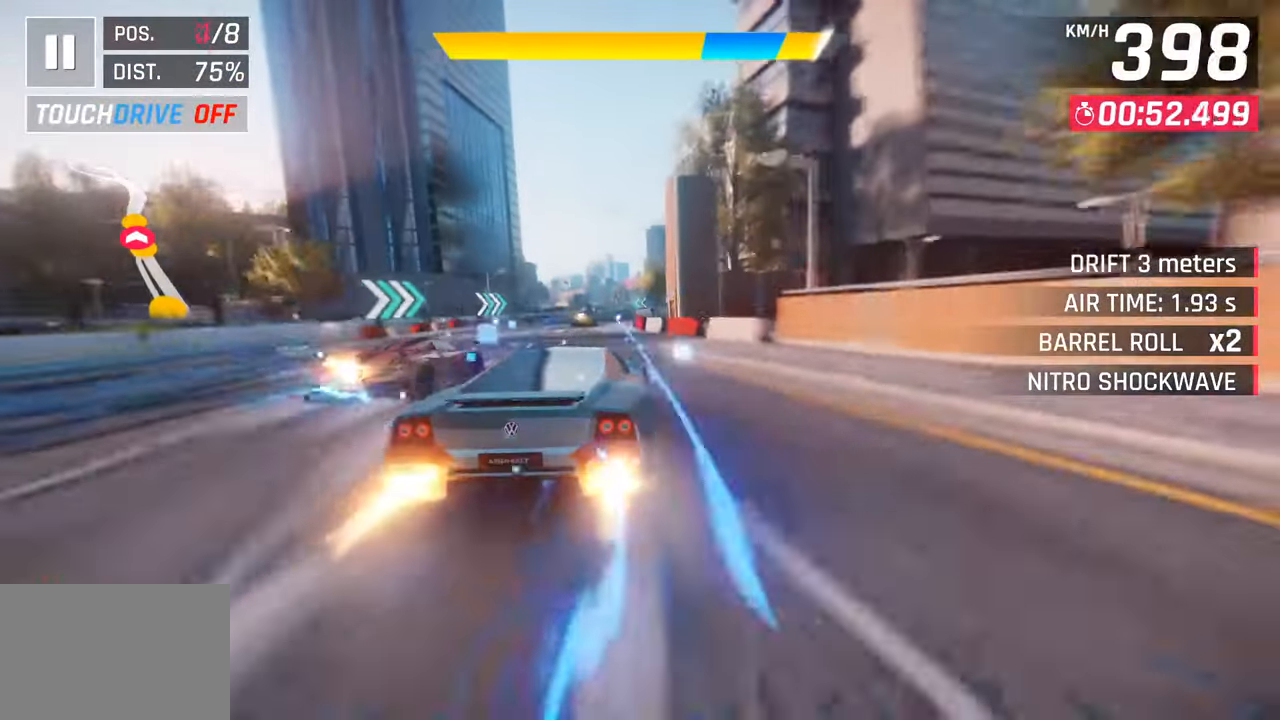
{"buttons": ["CROSS"], "left_stick": "center", "right_stick": "center", "events": [[133, "CROSS", "up"], [217, "left_stick", "center"], [283, "SQUARE", "down"], [317, "CROSS", "down"], [317, "SQUARE", "up"]]}
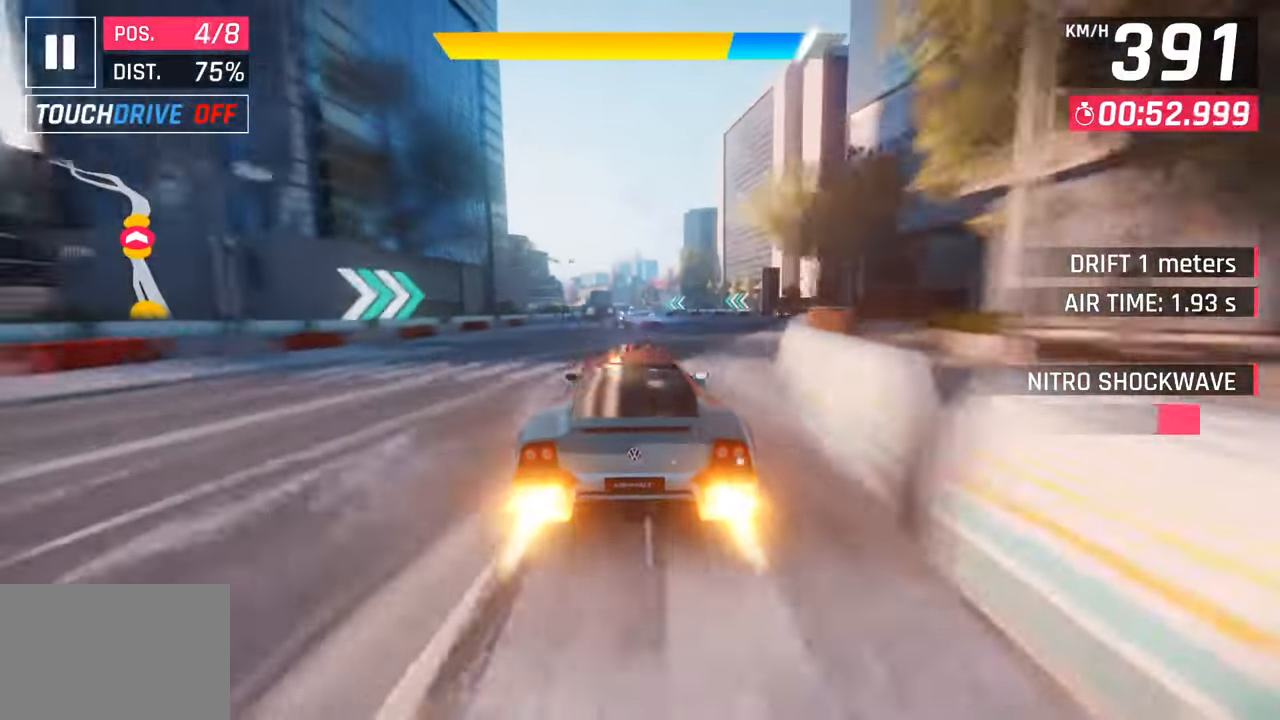
{"buttons": [], "left_stick": "center", "right_stick": "center", "events": [[17, "CROSS", "up"]]}
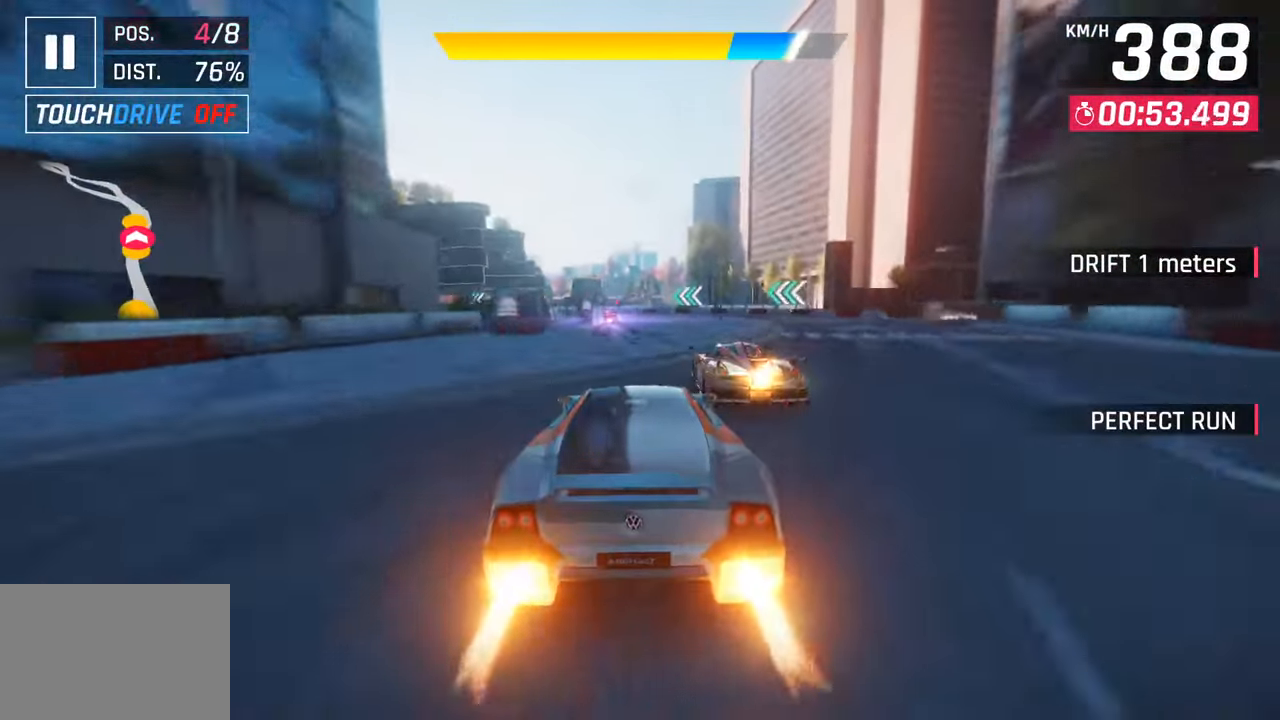
{"buttons": [], "left_stick": "left", "right_stick": "center", "events": [[67, "left_stick", "left"], [133, "CROSS", "down"], [233, "CROSS", "up"]]}
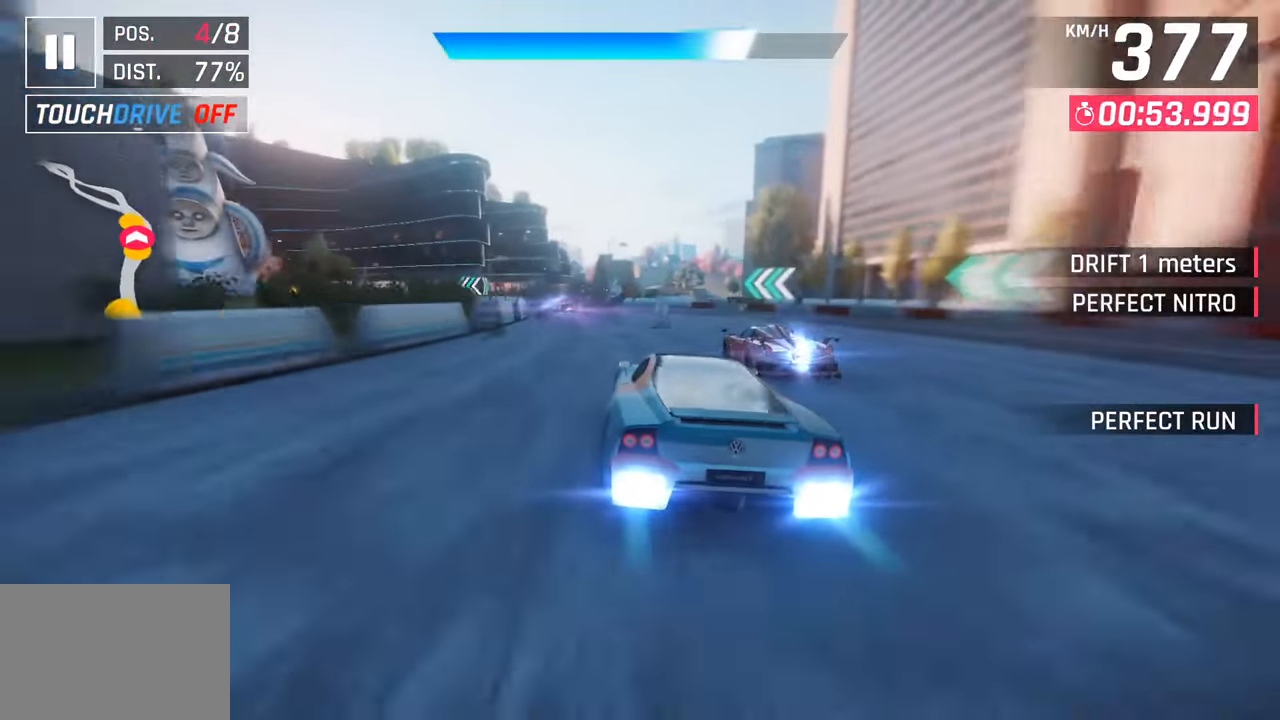
{"buttons": [], "left_stick": "left", "right_stick": "center", "events": []}